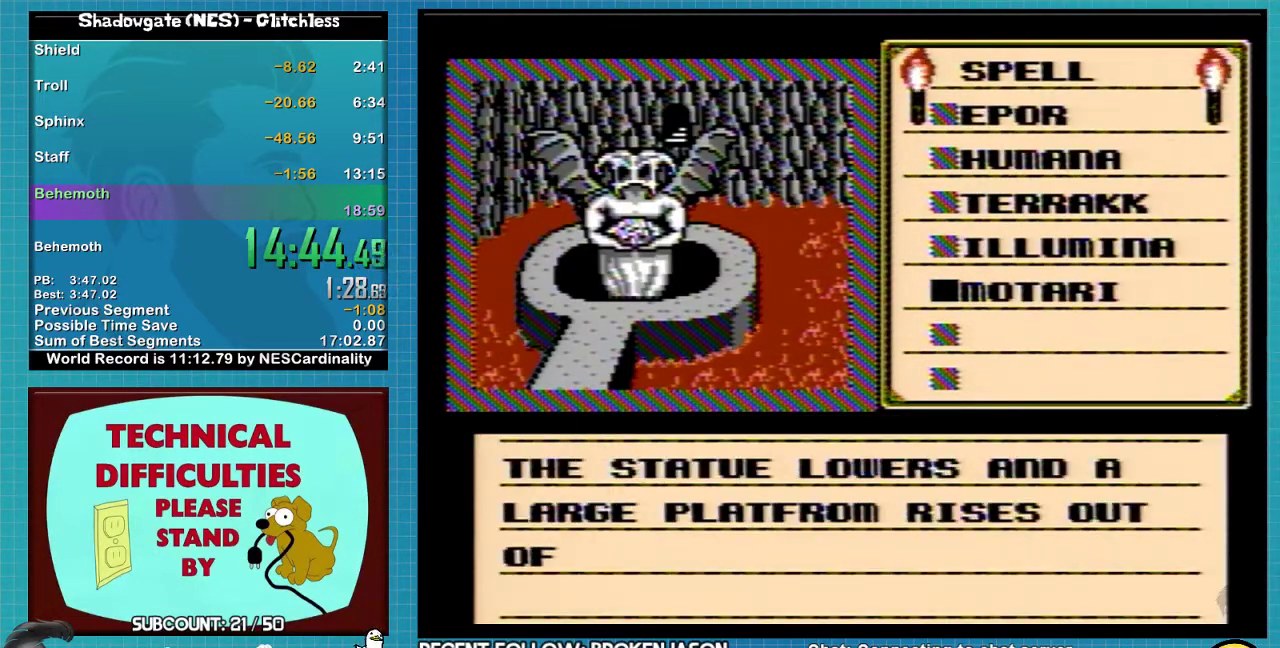
Gameplay with a controller (Nintendo layout); each line is a JSON object with the inputs held at the frame after it. "events" lists button and stick changes between this image and that frame as [ms after this image, input, new state], when the widget could be followed in between. Not read: L3 R3.
{"buttons": [], "events": [[200, "A", "down"], [267, "A", "up"]]}
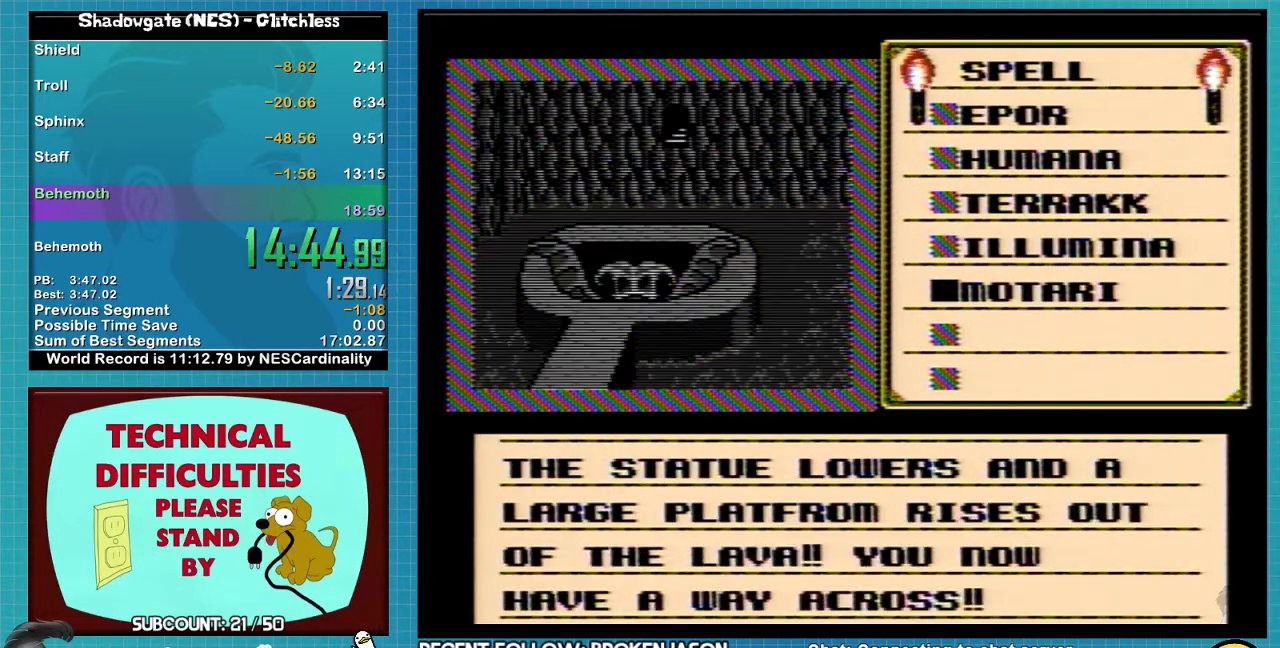
{"buttons": [], "events": []}
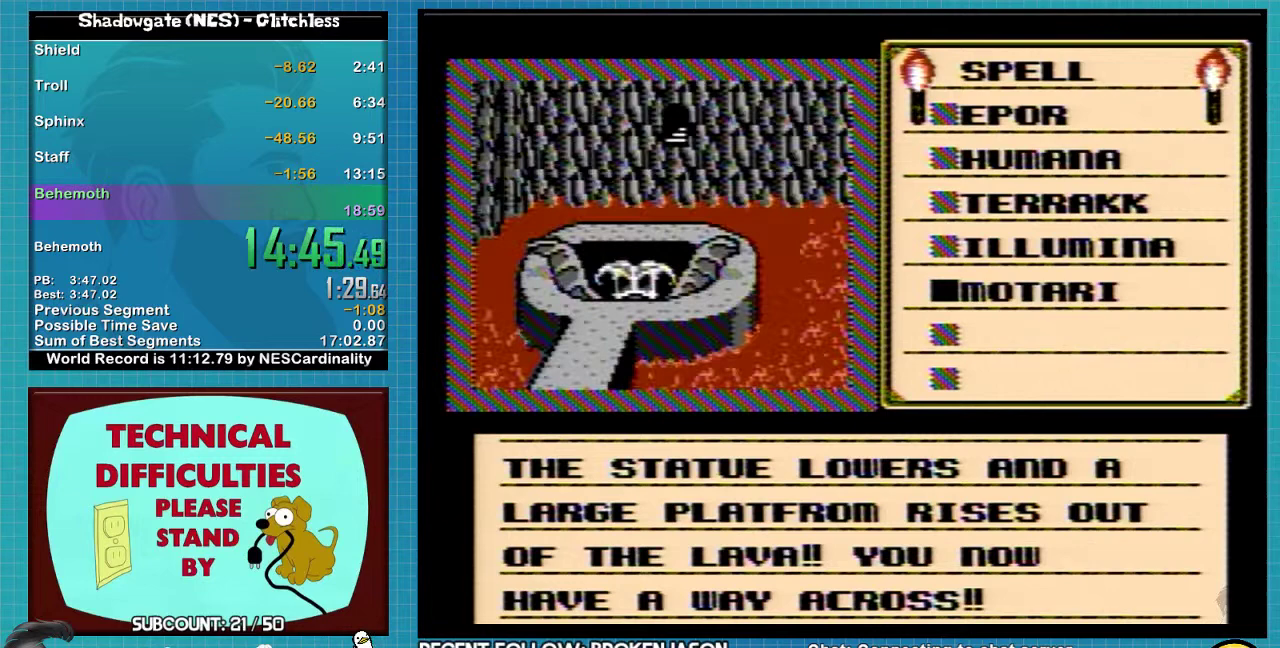
{"buttons": [], "events": []}
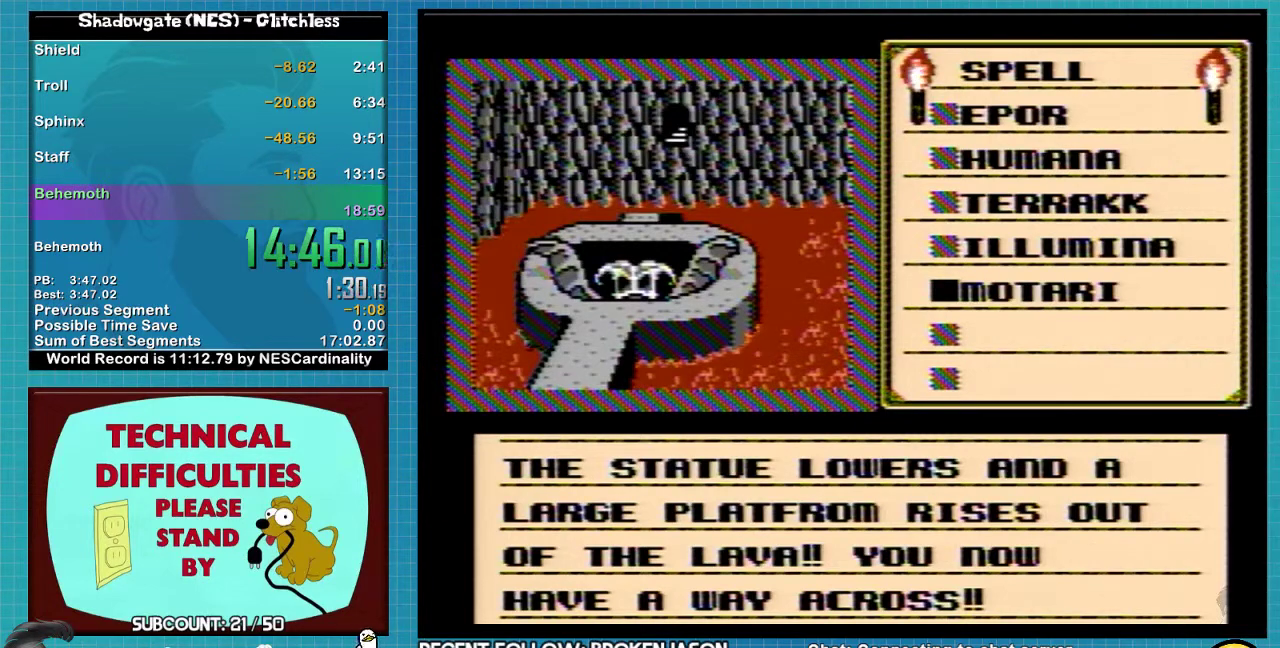
{"buttons": [], "events": []}
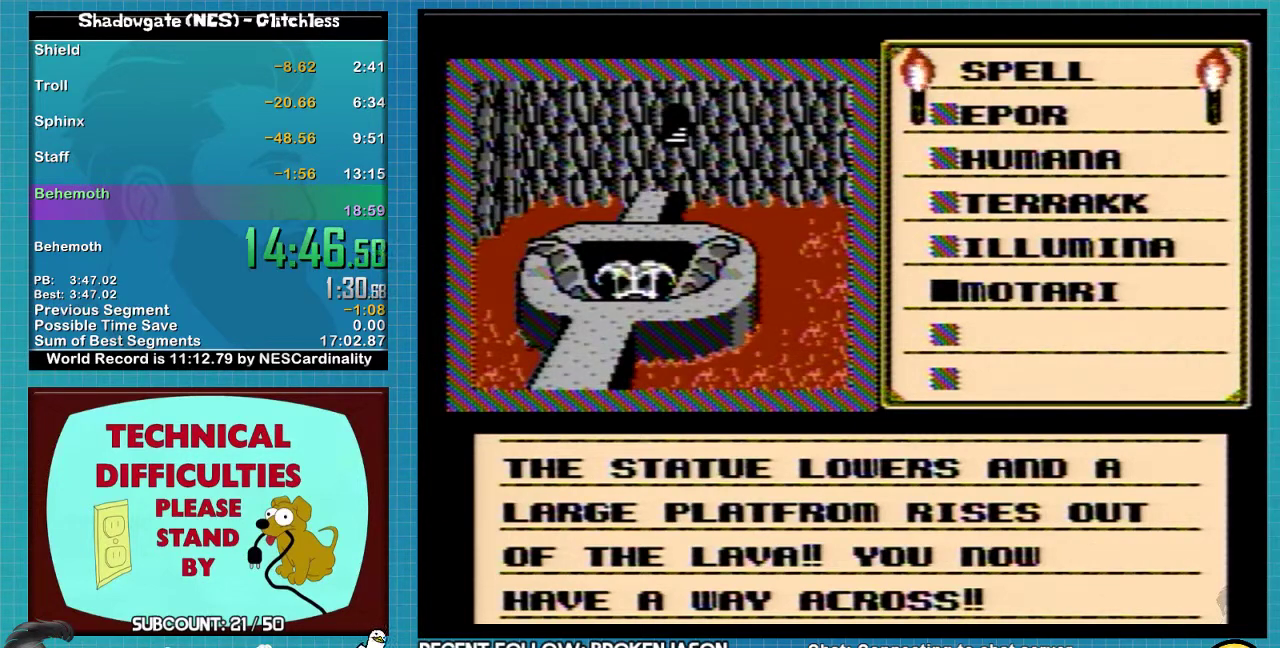
{"buttons": [], "events": []}
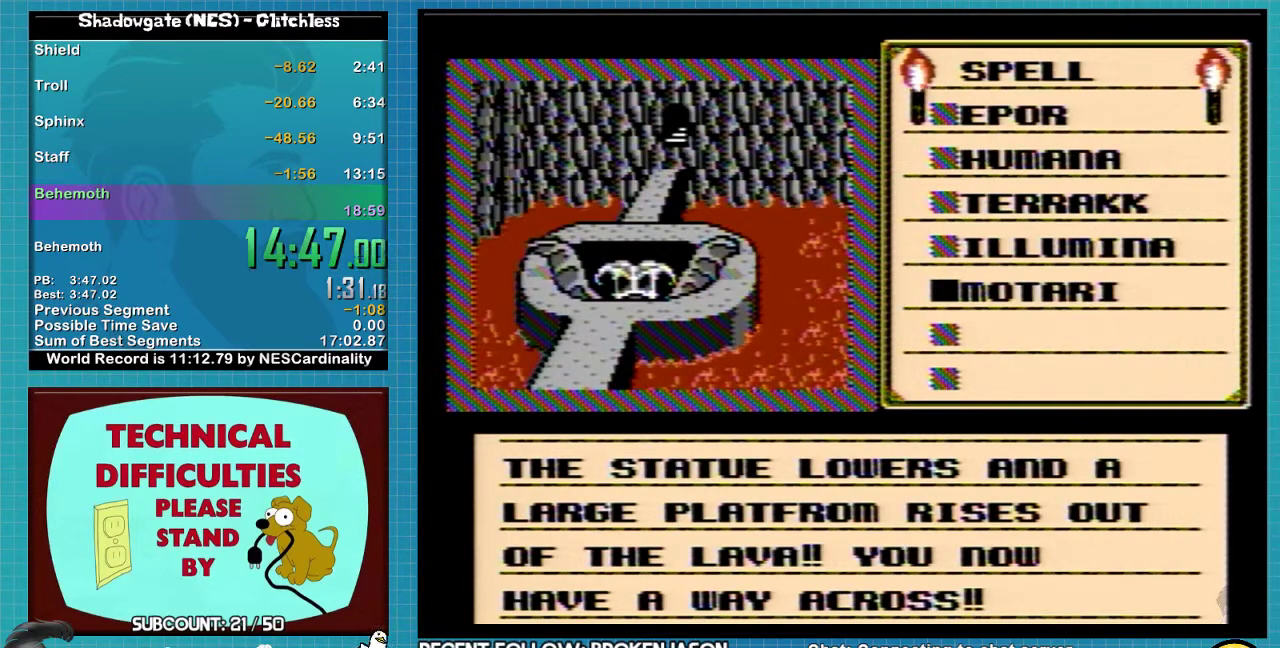
{"buttons": ["DPAD_UP"], "events": [[233, "A", "down"], [333, "A", "up"], [367, "DPAD_UP", "down"]]}
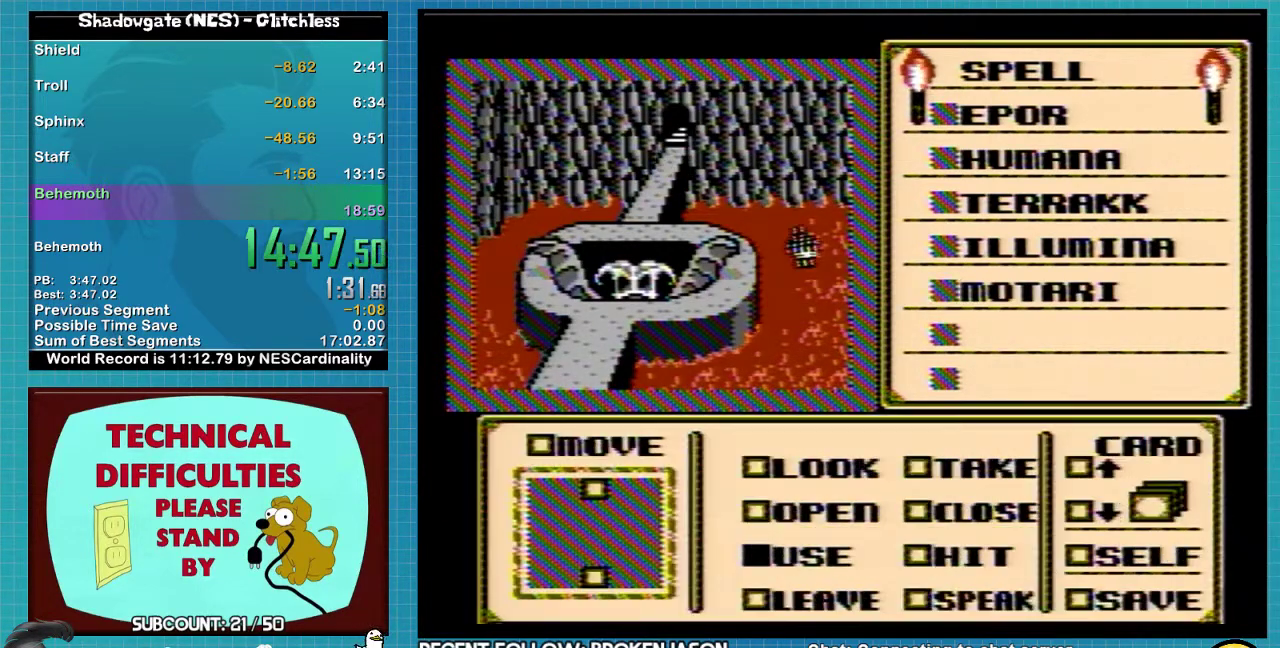
{"buttons": ["B", "DPAD_UP"], "events": [[67, "DPAD_LEFT", "down"], [67, "DPAD_UP", "up"], [300, "DPAD_UP", "down"], [367, "DPAD_LEFT", "up"], [400, "B", "down"]]}
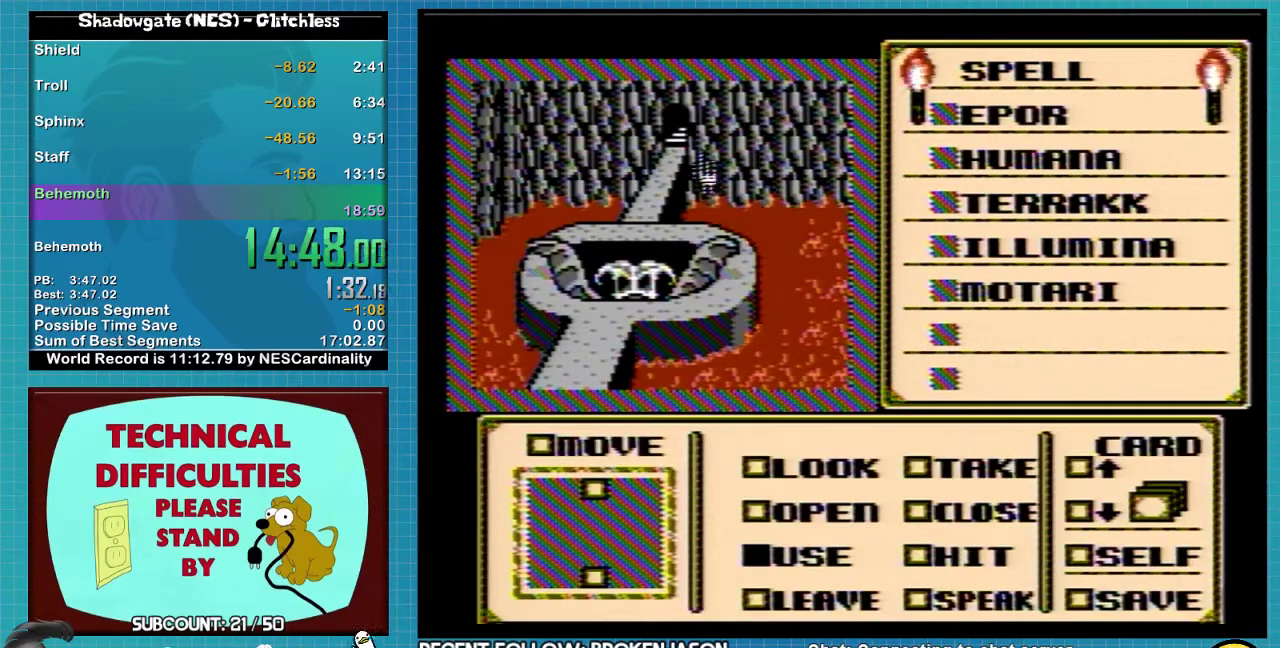
{"buttons": [], "events": [[167, "B", "up"], [167, "DPAD_UP", "up"], [233, "B", "down"], [233, "DPAD_LEFT", "down"], [333, "DPAD_LEFT", "up"], [433, "B", "up"]]}
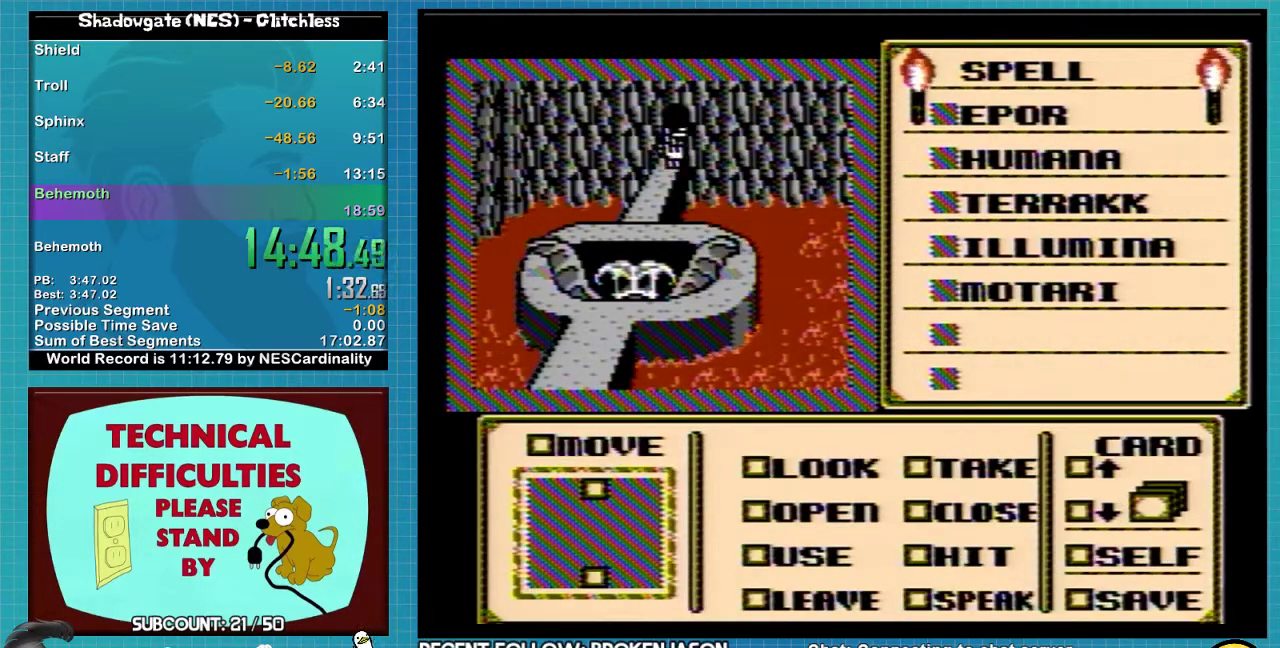
{"buttons": [], "events": []}
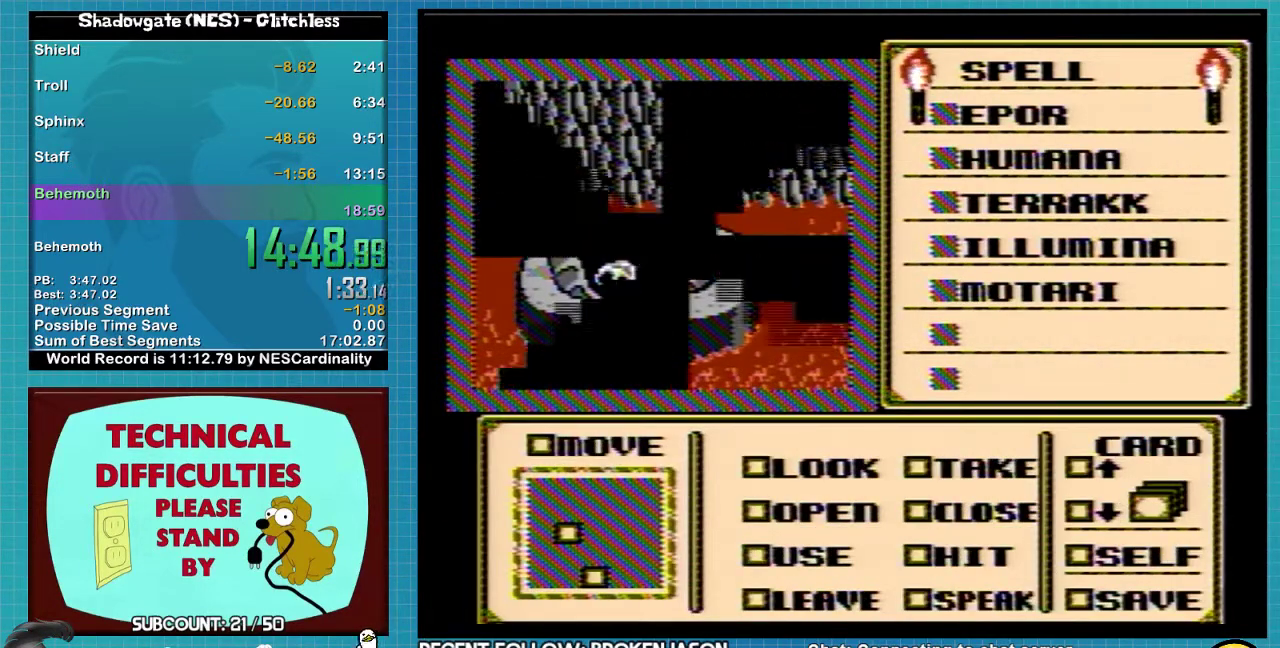
{"buttons": [], "events": []}
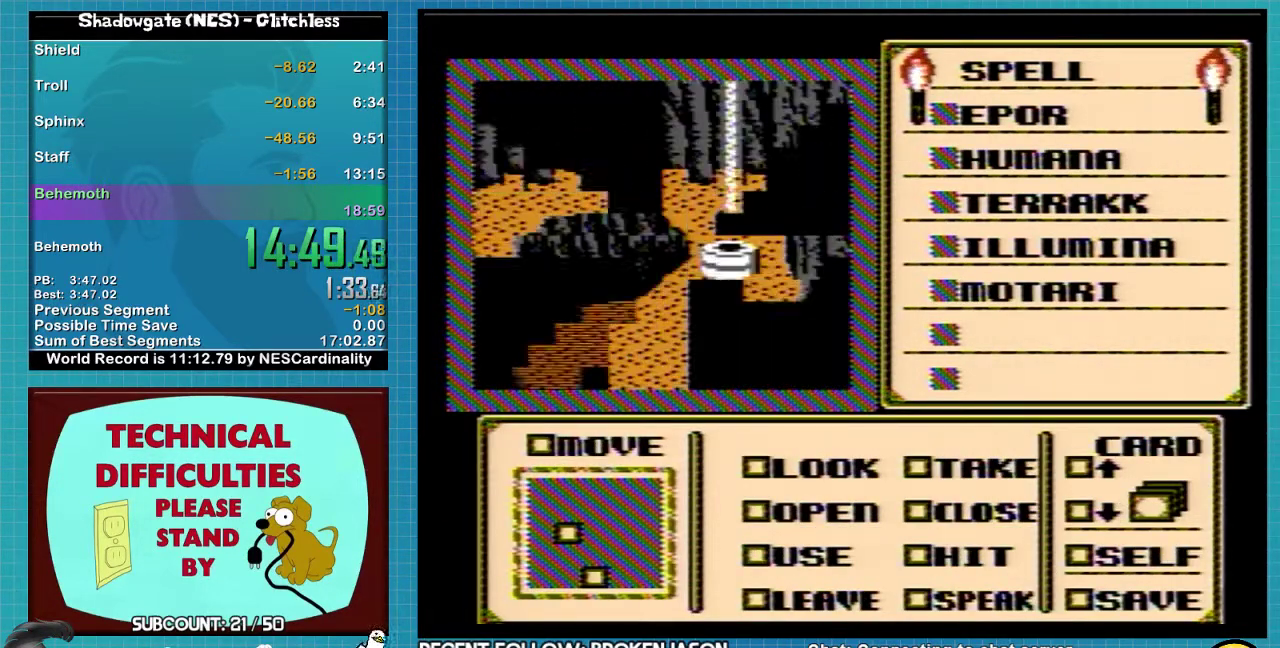
{"buttons": [], "events": []}
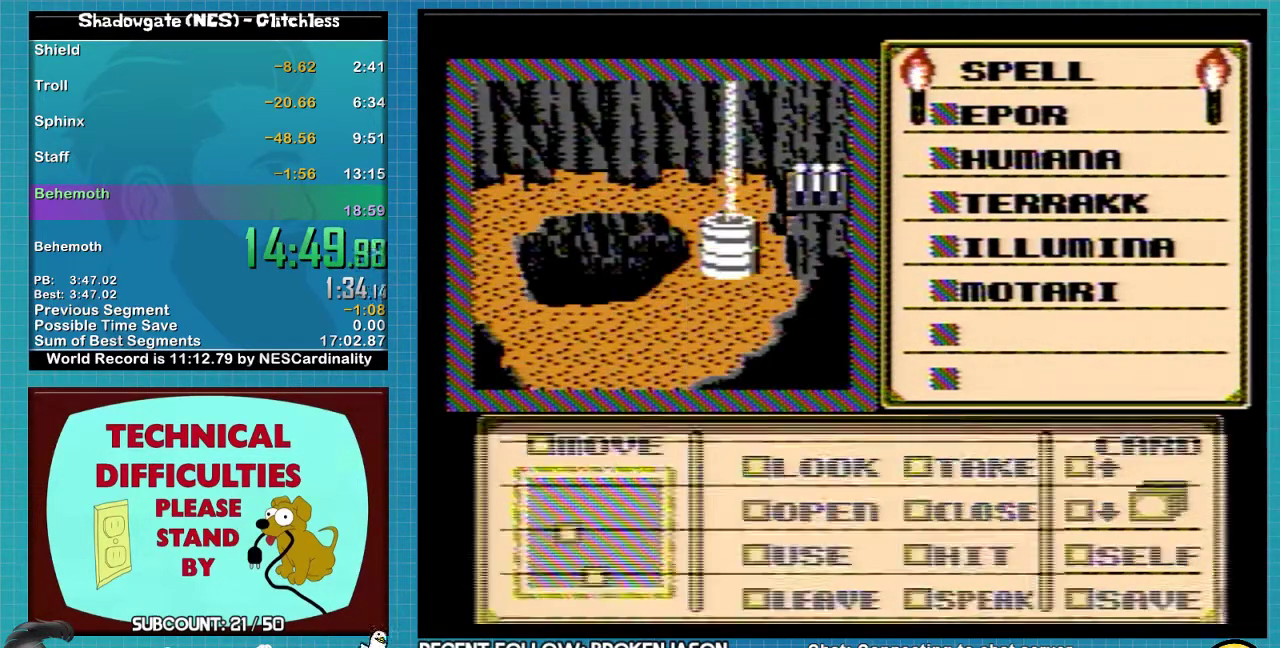
{"buttons": ["A"], "events": [[400, "A", "down"]]}
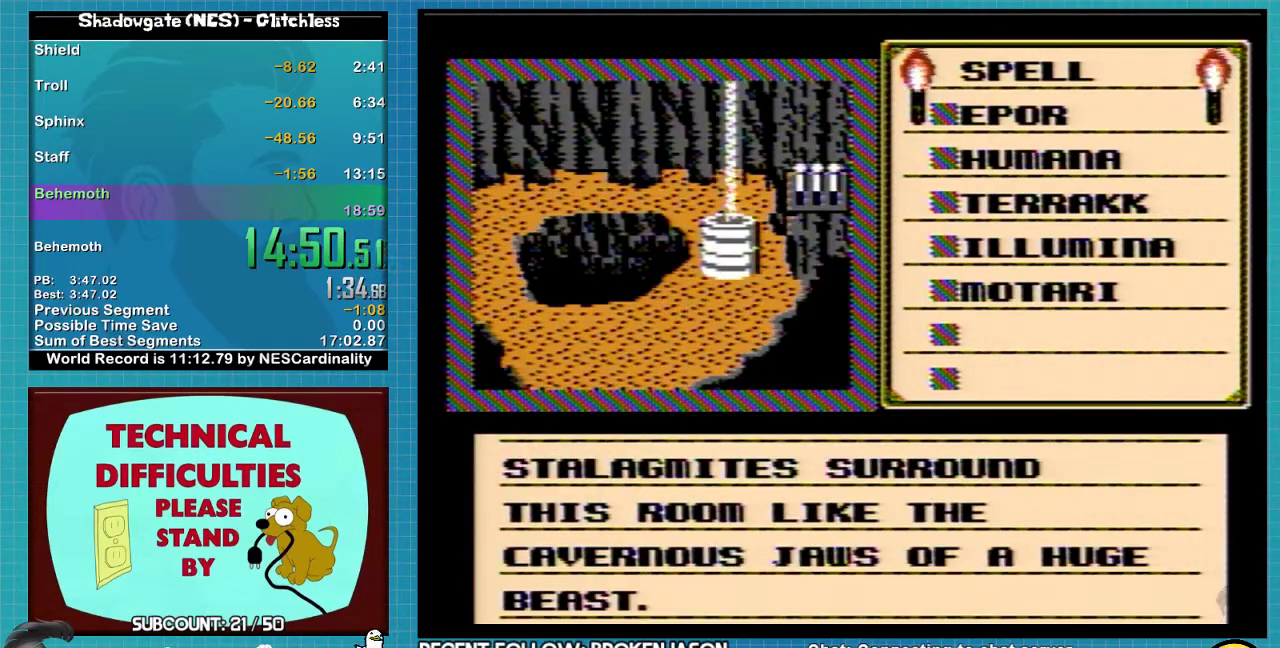
{"buttons": ["DPAD_DOWN"], "events": [[33, "A", "up"], [133, "A", "down"], [267, "A", "up"], [267, "DPAD_DOWN", "down"]]}
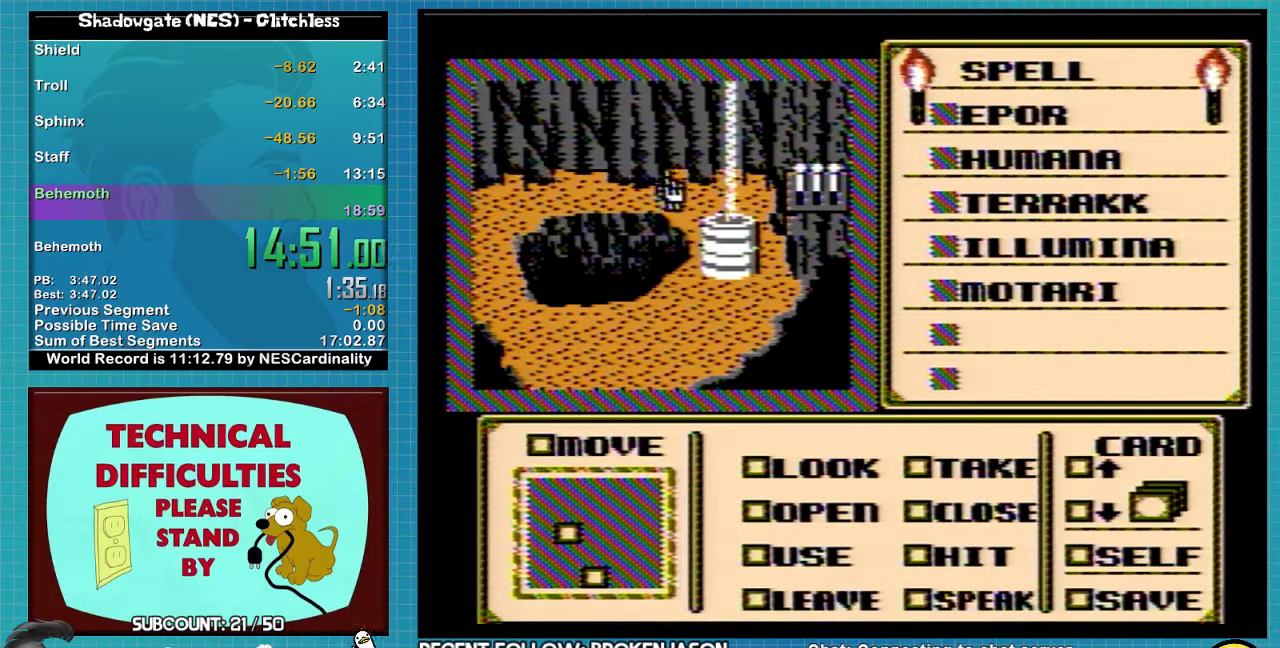
{"buttons": ["DPAD_DOWN"], "events": []}
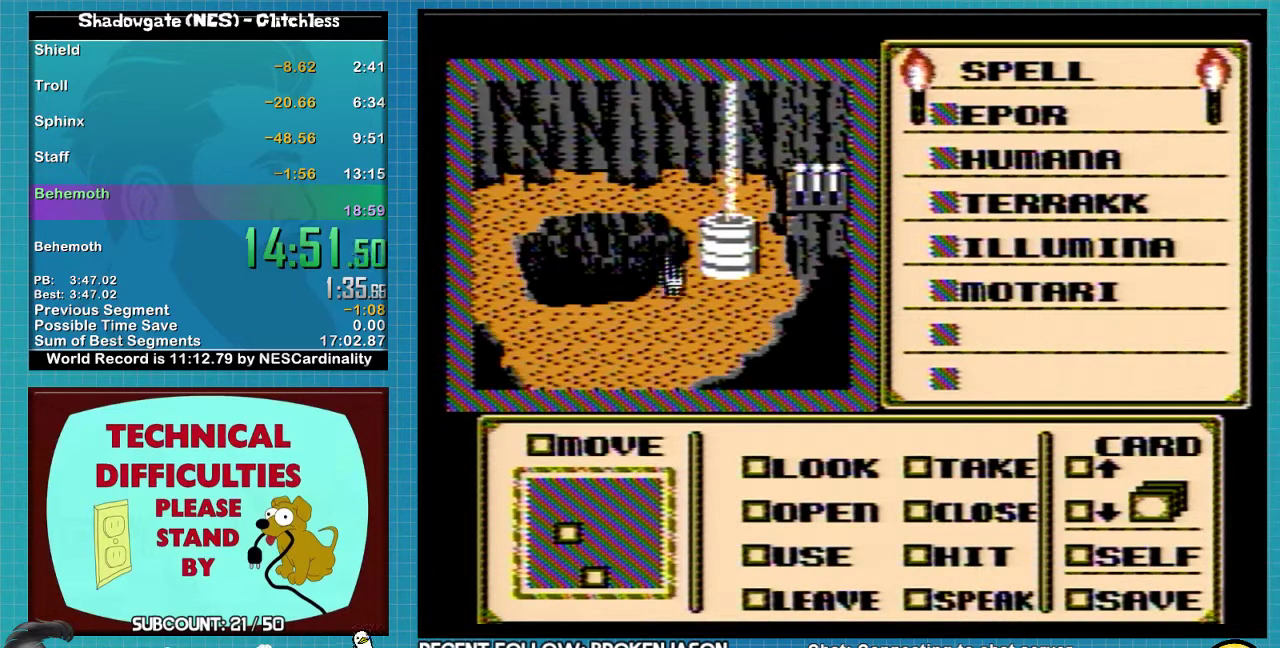
{"buttons": ["DPAD_DOWN"], "events": []}
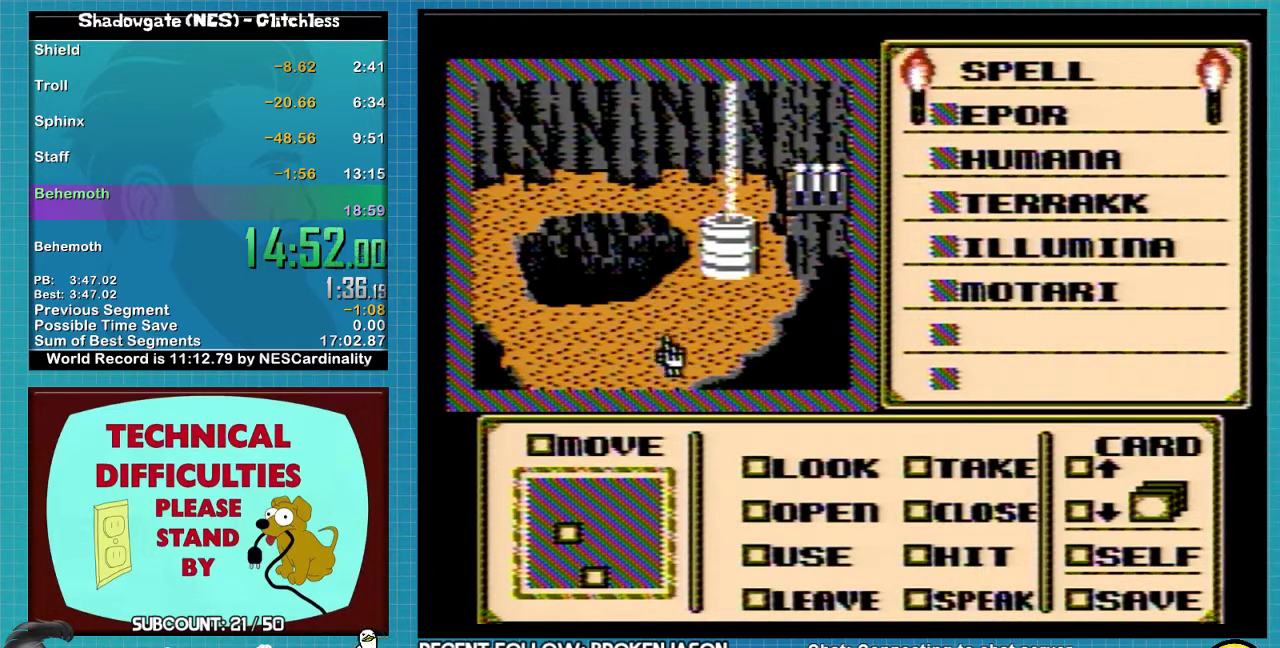
{"buttons": ["DPAD_DOWN"], "events": [[200, "DPAD_RIGHT", "down"], [400, "DPAD_RIGHT", "up"]]}
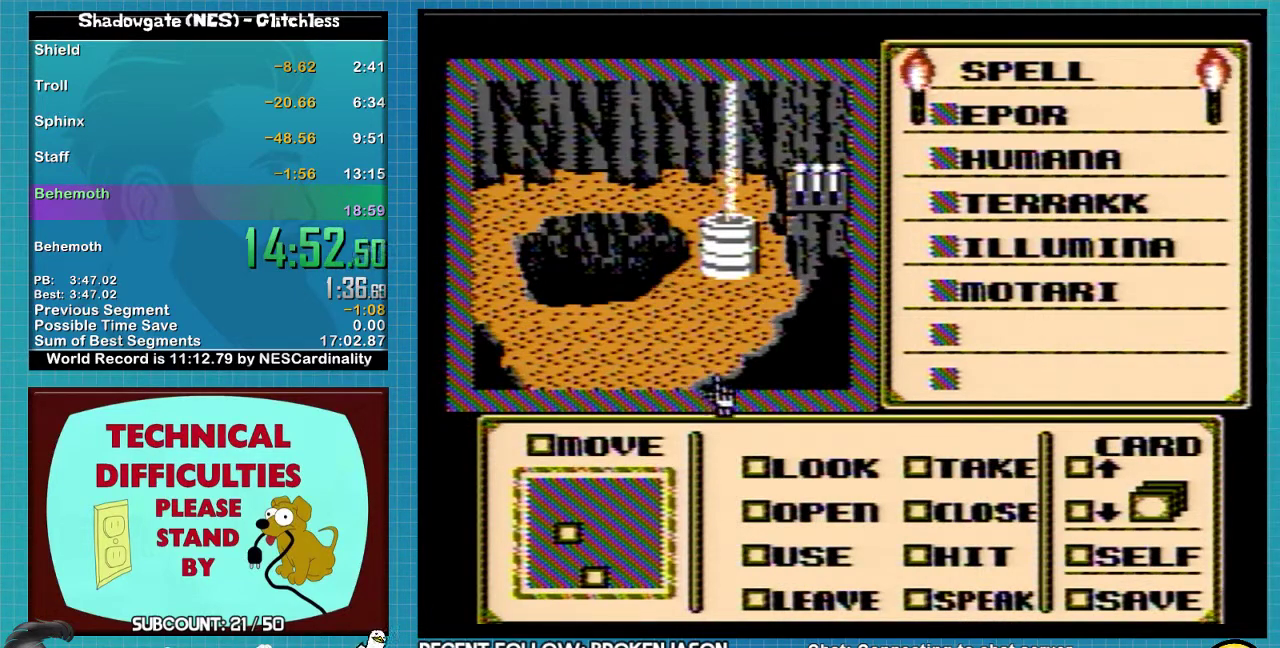
{"buttons": [], "events": [[67, "DPAD_DOWN", "up"], [67, "DPAD_RIGHT", "down"], [100, "DPAD_RIGHT", "up"], [167, "DPAD_DOWN", "down"], [500, "DPAD_DOWN", "up"]]}
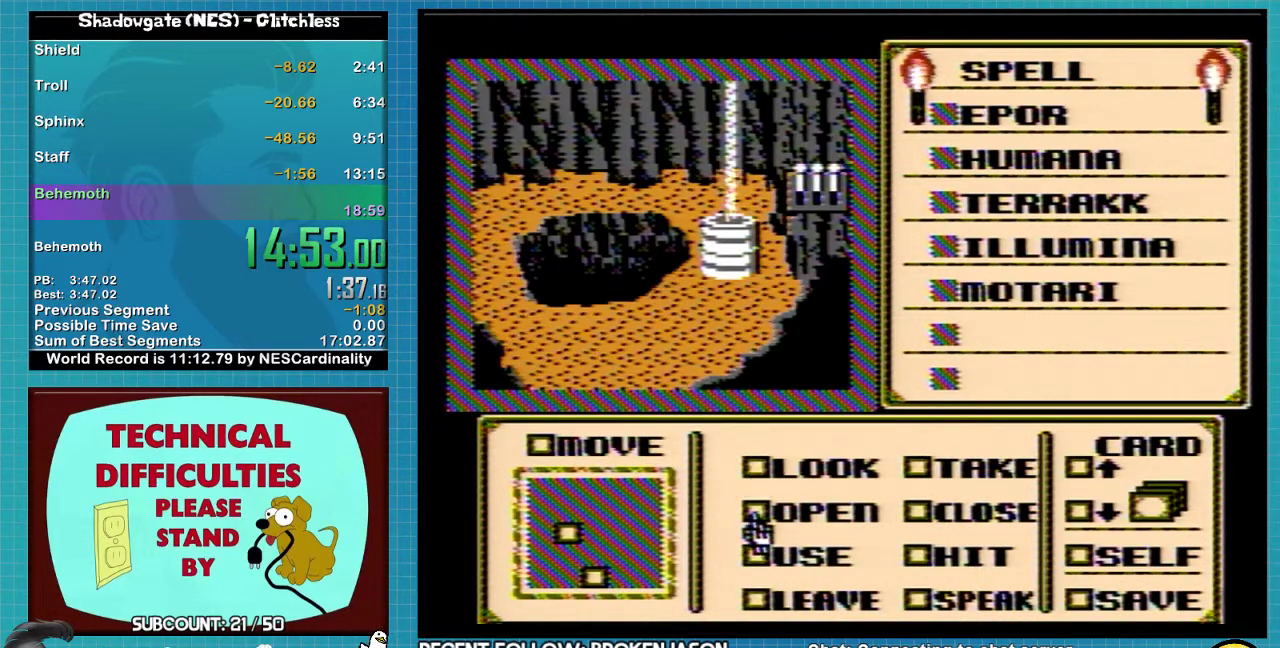
{"buttons": ["DPAD_UP"], "events": [[33, "DPAD_DOWN", "down"], [133, "DPAD_DOWN", "up"], [167, "DPAD_DOWN", "down"], [233, "DPAD_DOWN", "up"], [367, "A", "down"], [467, "DPAD_UP", "down"], [500, "A", "up"]]}
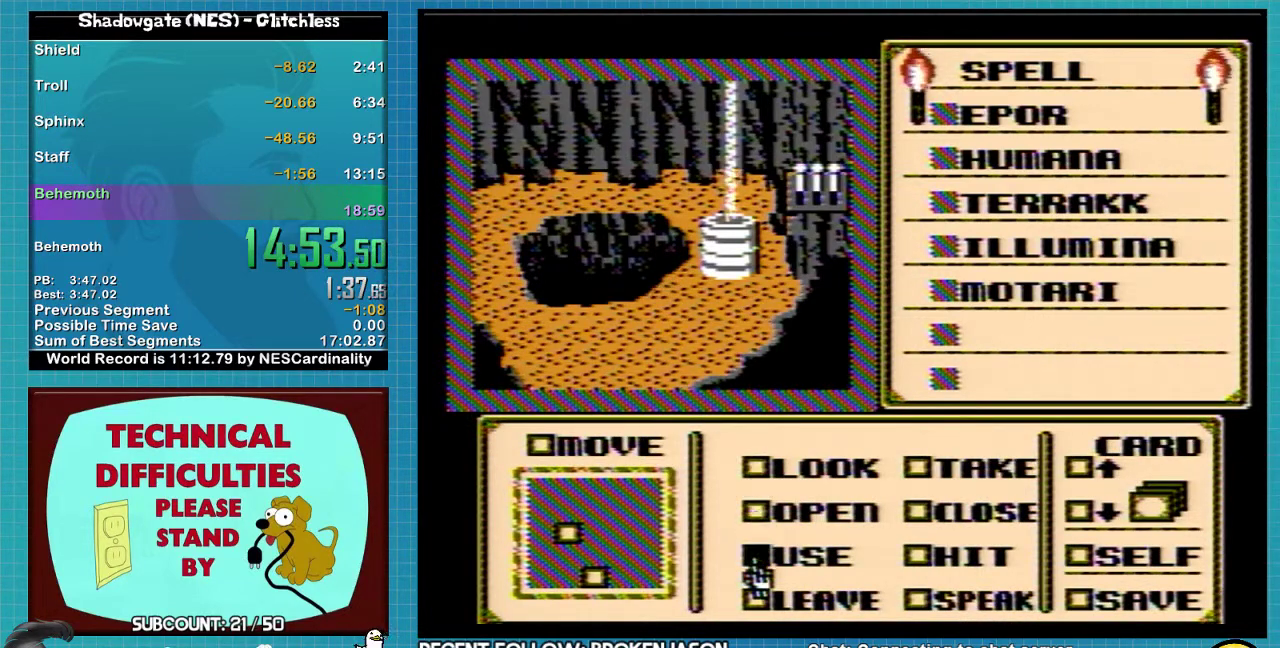
{"buttons": ["DPAD_UP"], "events": []}
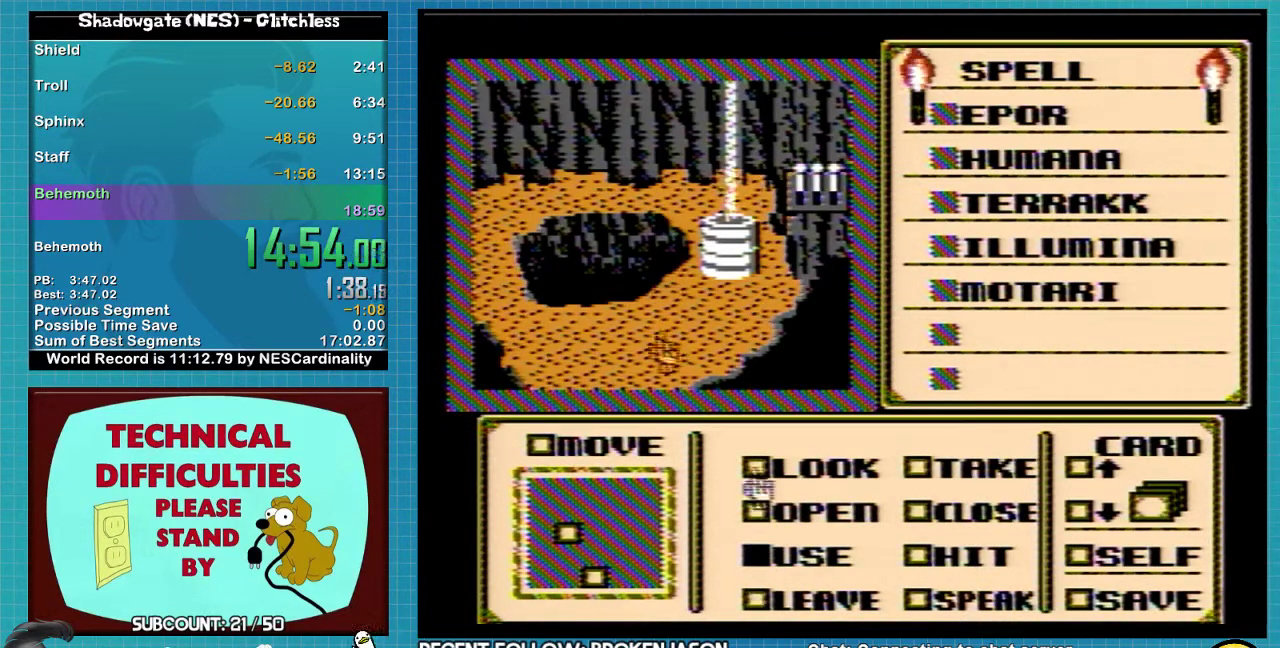
{"buttons": ["DPAD_UP"], "events": [[167, "DPAD_UP", "up"], [233, "DPAD_UP", "down"]]}
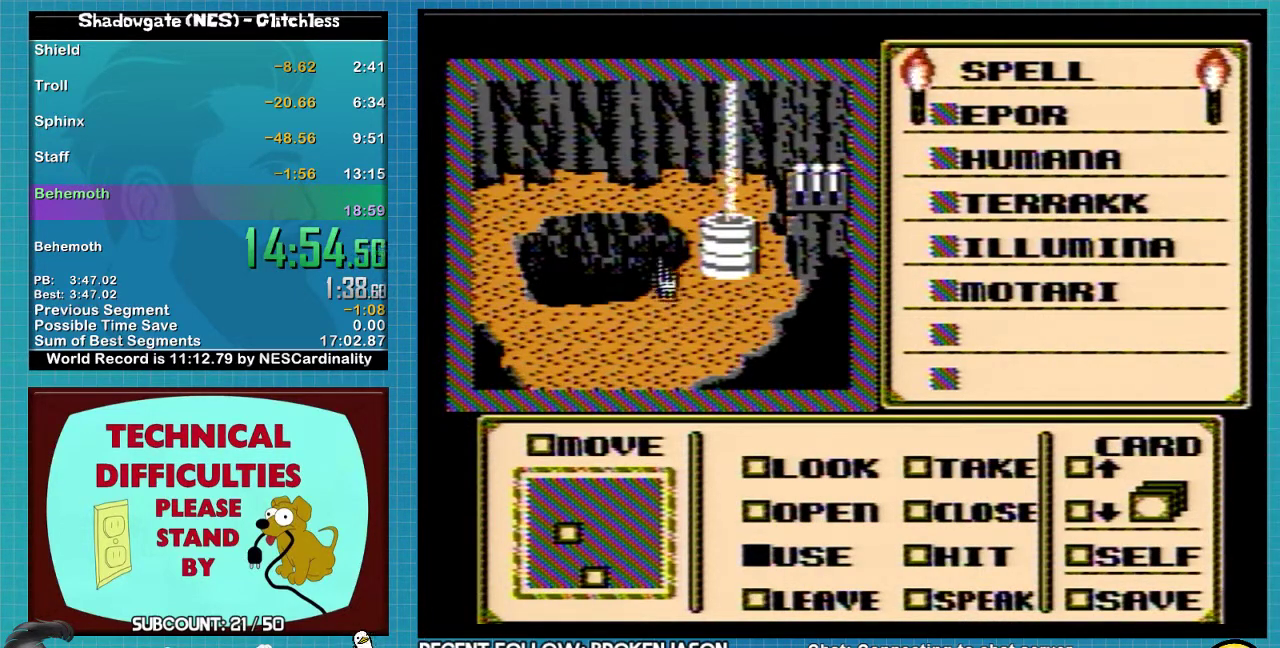
{"buttons": ["DPAD_RIGHT"], "events": [[133, "DPAD_RIGHT", "down"], [133, "DPAD_UP", "up"]]}
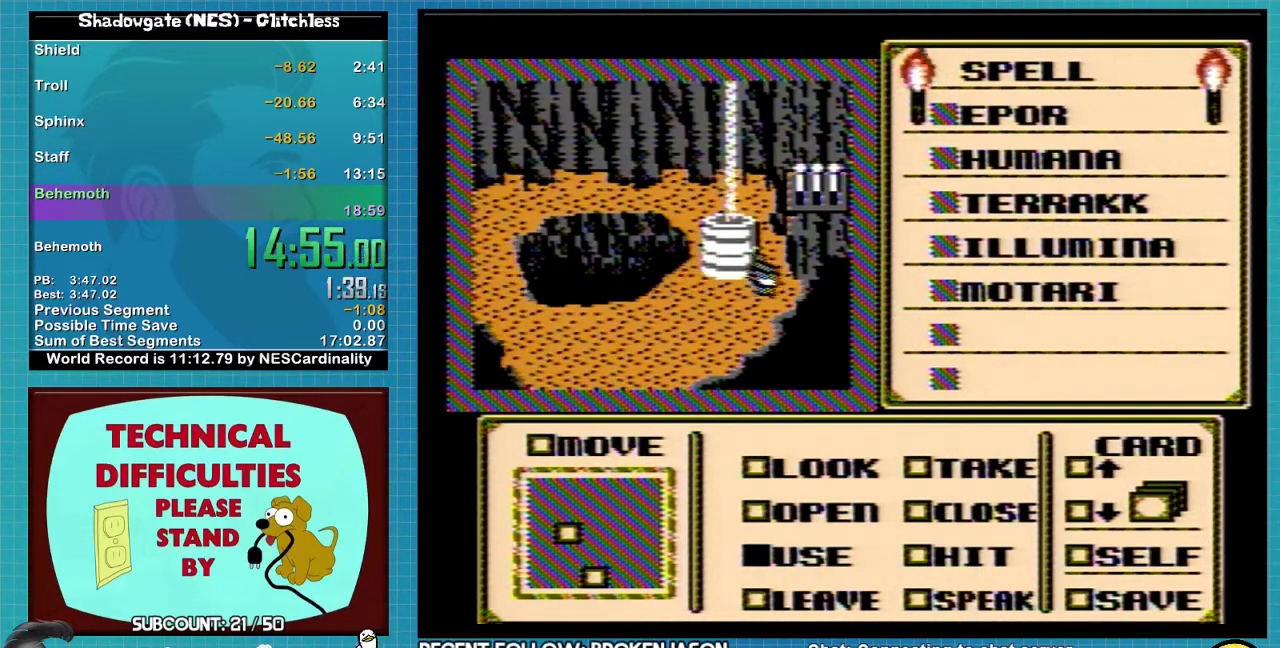
{"buttons": ["DPAD_UP"], "events": [[433, "DPAD_RIGHT", "up"], [433, "DPAD_UP", "down"]]}
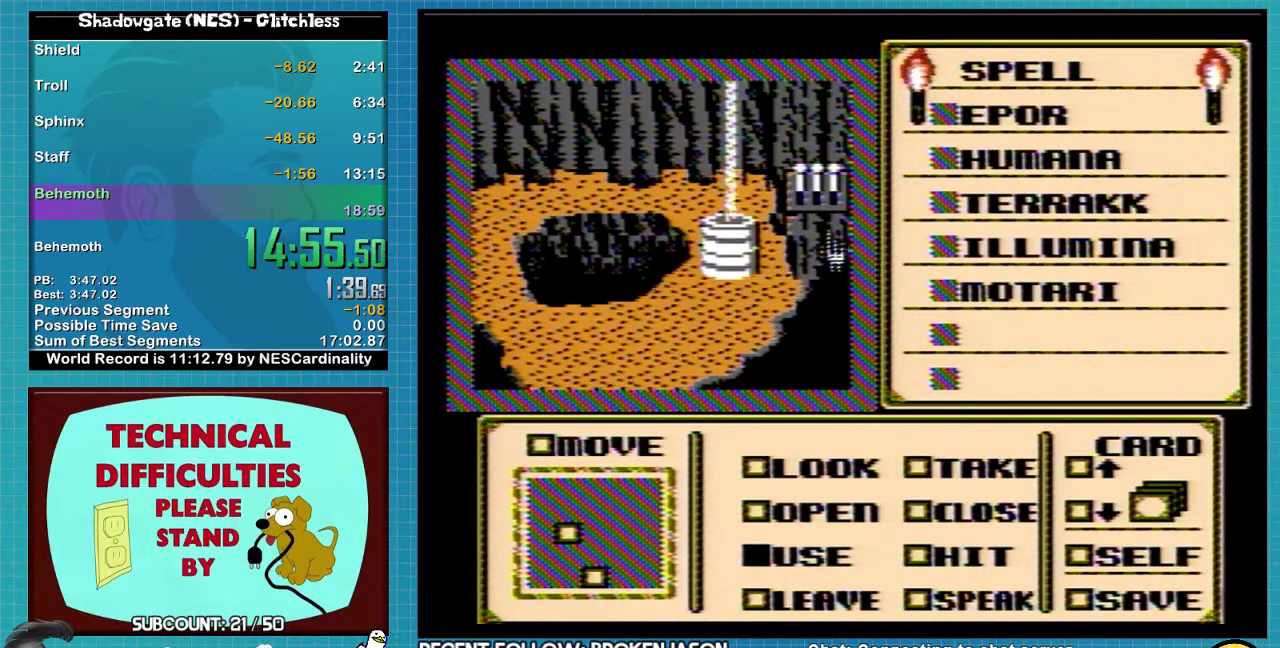
{"buttons": [], "events": [[367, "DPAD_UP", "up"]]}
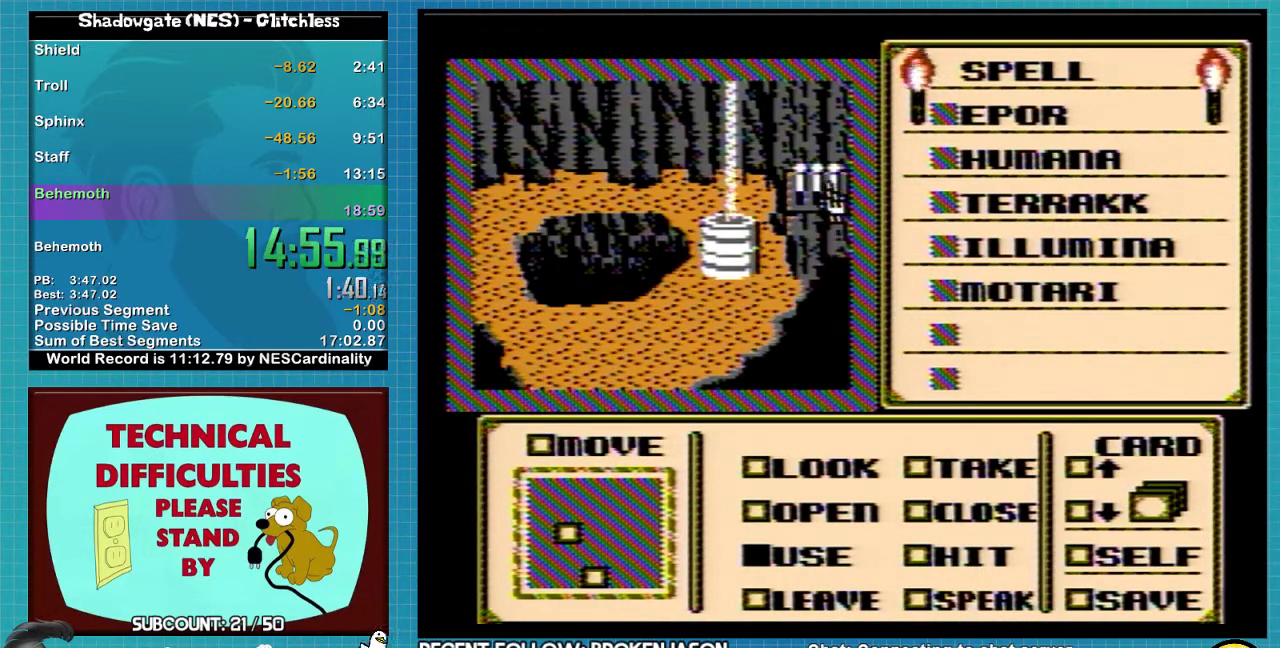
{"buttons": ["DPAD_RIGHT"], "events": [[500, "DPAD_RIGHT", "down"]]}
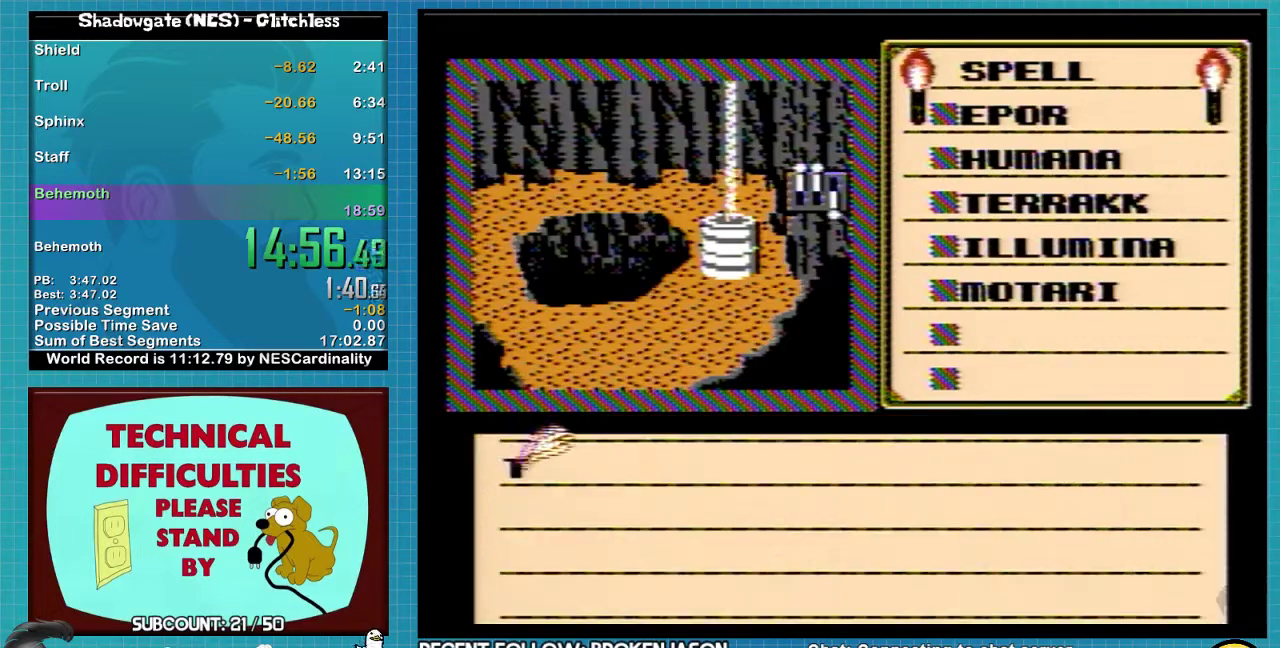
{"buttons": ["A"], "events": [[200, "A", "down"], [200, "DPAD_RIGHT", "up"], [267, "A", "up"], [400, "A", "down"]]}
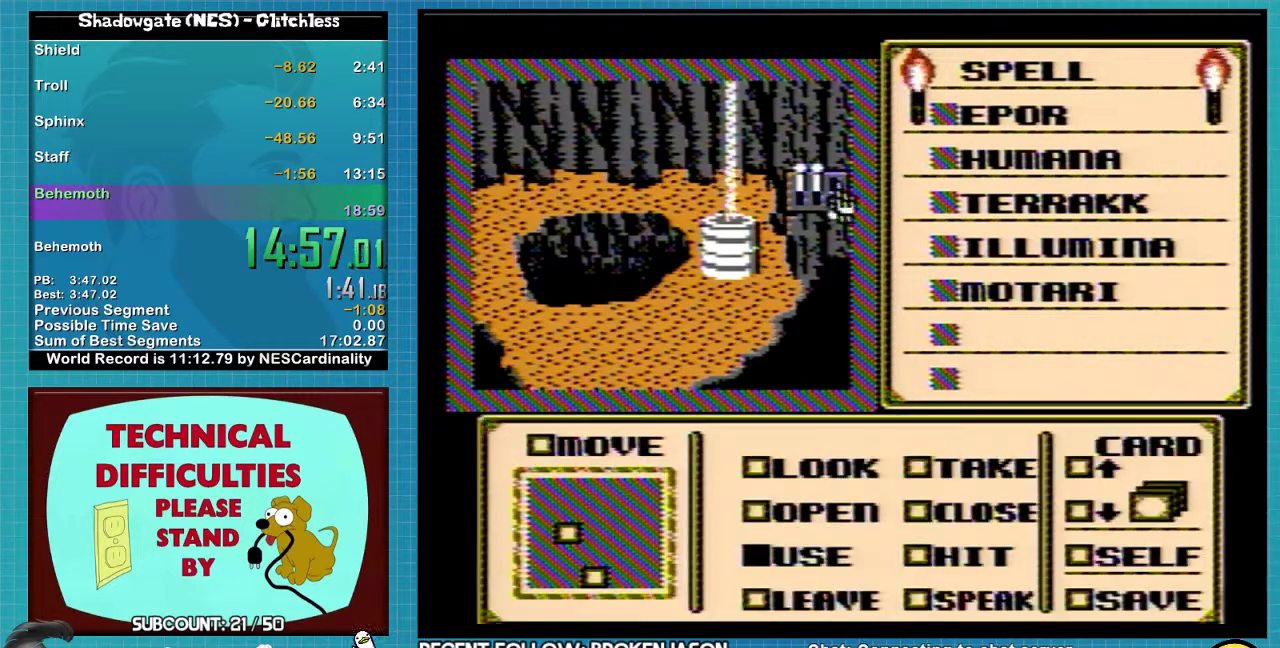
{"buttons": ["DPAD_LEFT"], "events": [[33, "A", "up"], [167, "DPAD_LEFT", "down"]]}
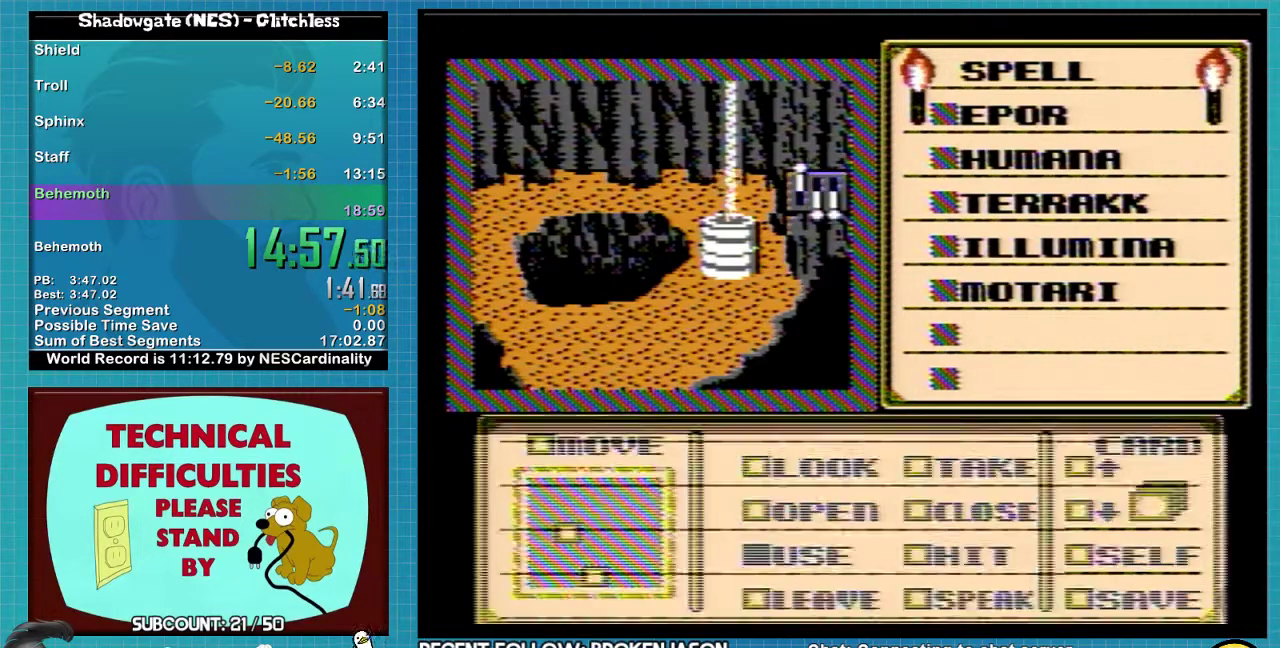
{"buttons": [], "events": [[167, "DPAD_LEFT", "up"], [233, "A", "down"], [300, "A", "up"]]}
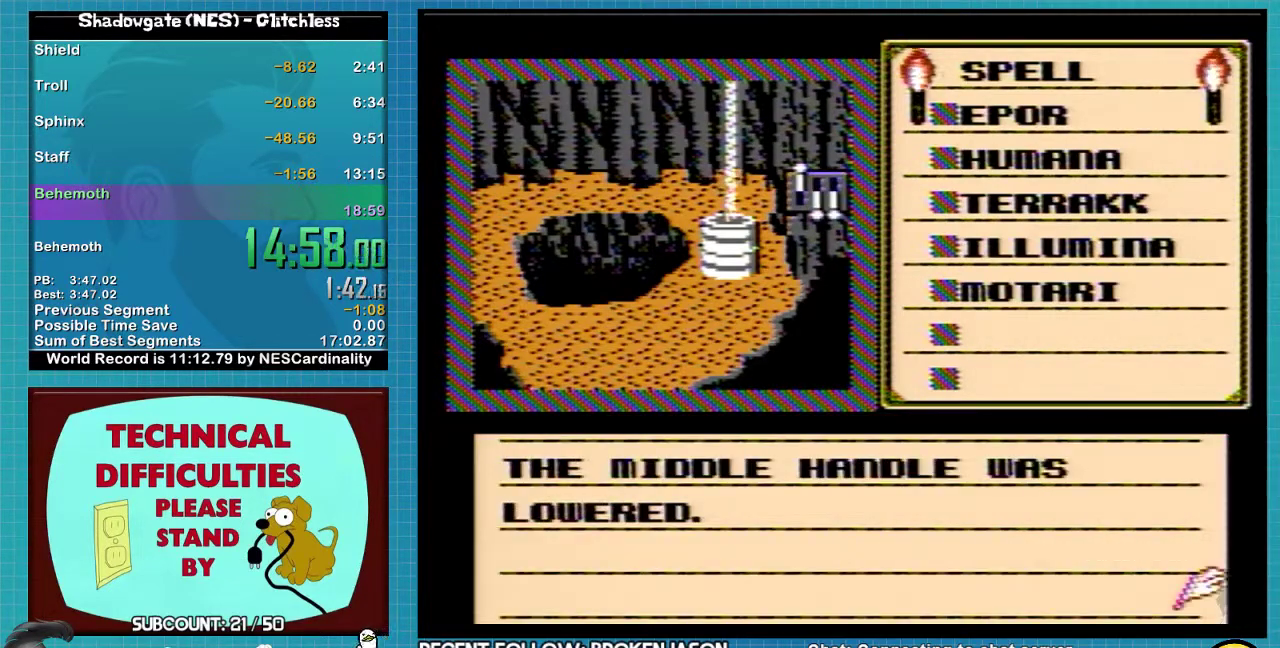
{"buttons": ["DPAD_DOWN"], "events": [[67, "A", "down"], [167, "A", "up"], [267, "DPAD_RIGHT", "down"], [333, "DPAD_RIGHT", "up"], [433, "DPAD_DOWN", "down"]]}
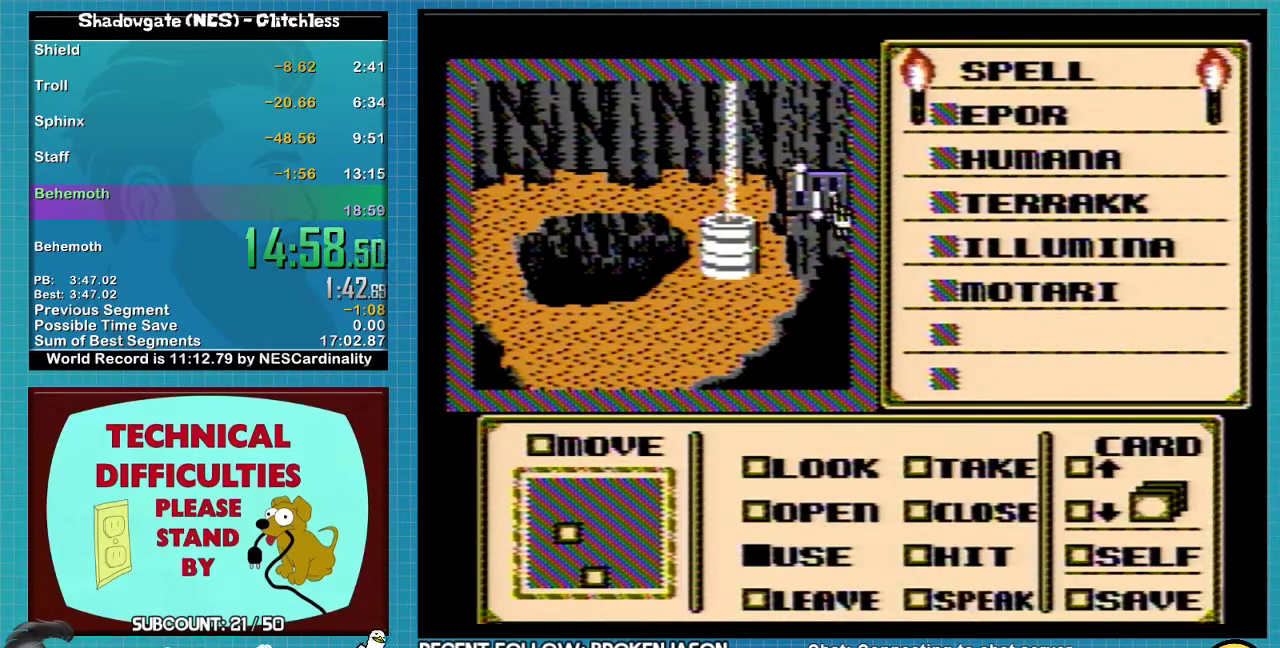
{"buttons": ["A"], "events": [[300, "DPAD_DOWN", "up"], [500, "A", "down"]]}